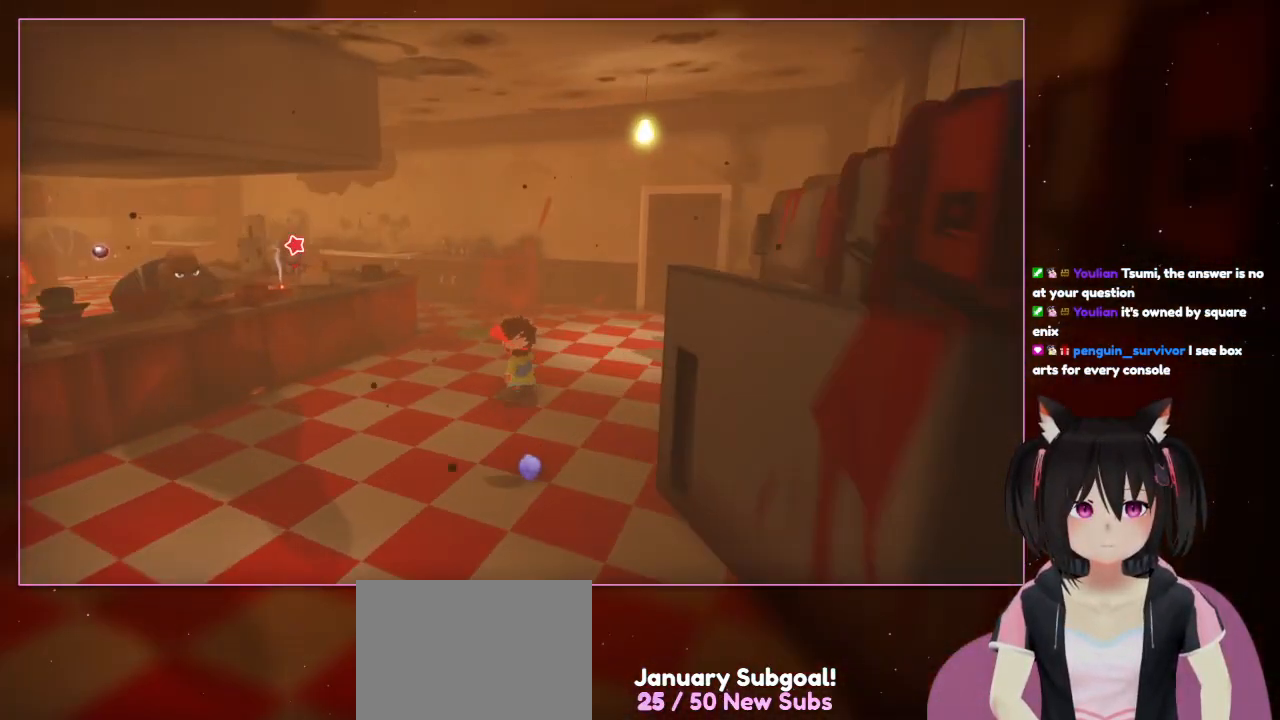
Gameplay with a controller (Nintendo layout); each line is a JSON object with the inputs held at the frame after it. "events" lists button and stick changes between this image and that frame as [ms after this image, input, new state], when the widget could be followed in between. Not read: L3 R3.
{"buttons": [], "left_stick": "up", "right_stick": "center", "events": [[67, "left_stick", "up"], [267, "right_stick", "center"]]}
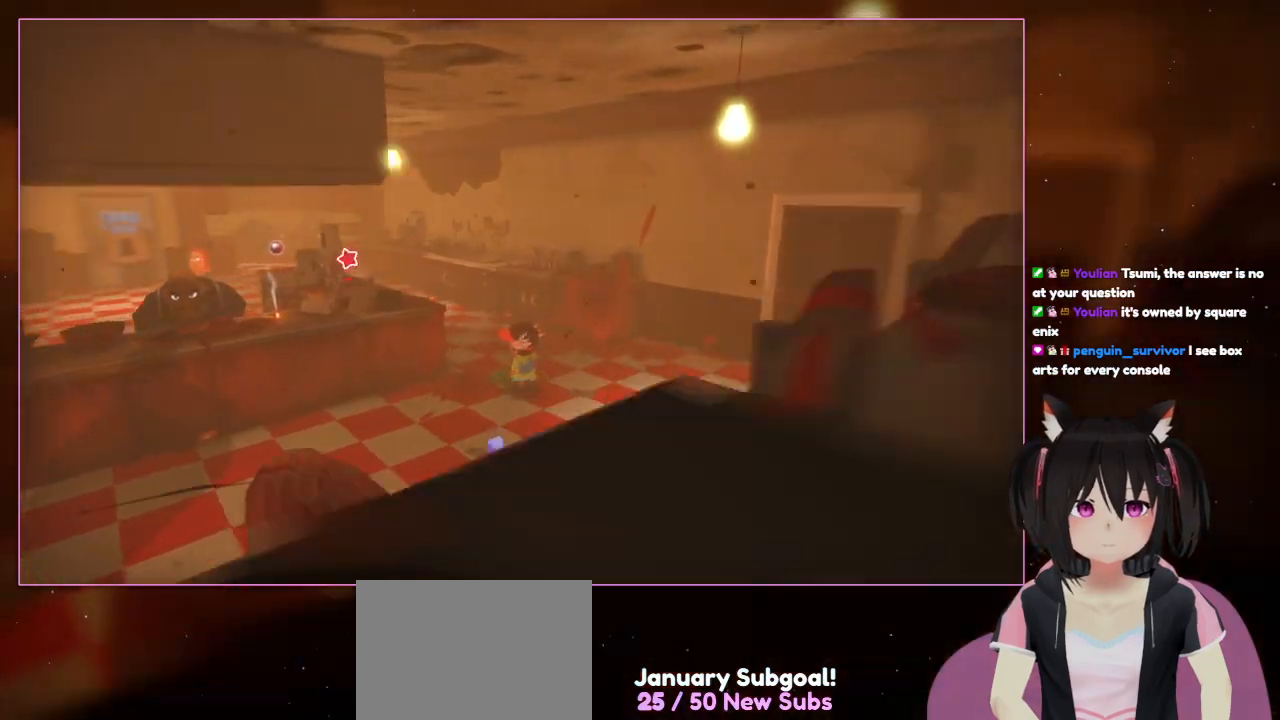
{"buttons": [], "left_stick": "up", "right_stick": "down-left", "events": [[167, "right_stick", "down-left"]]}
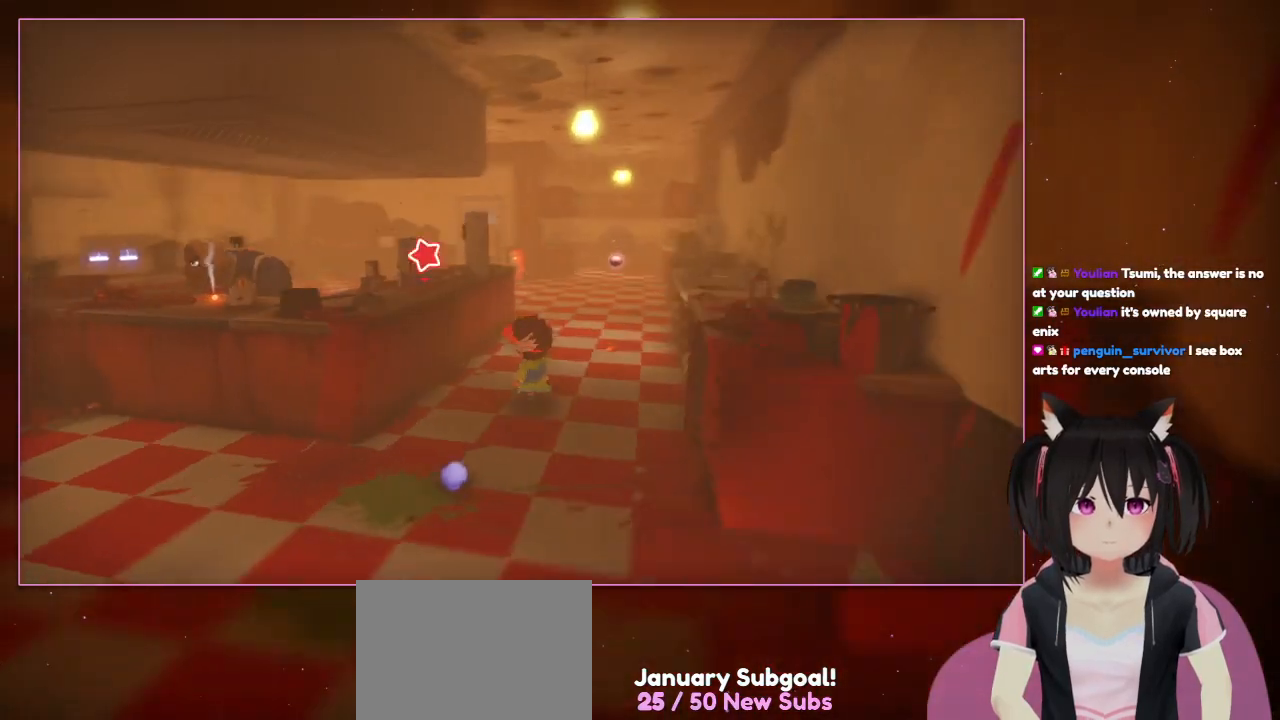
{"buttons": [], "left_stick": "up", "right_stick": "down-left", "events": []}
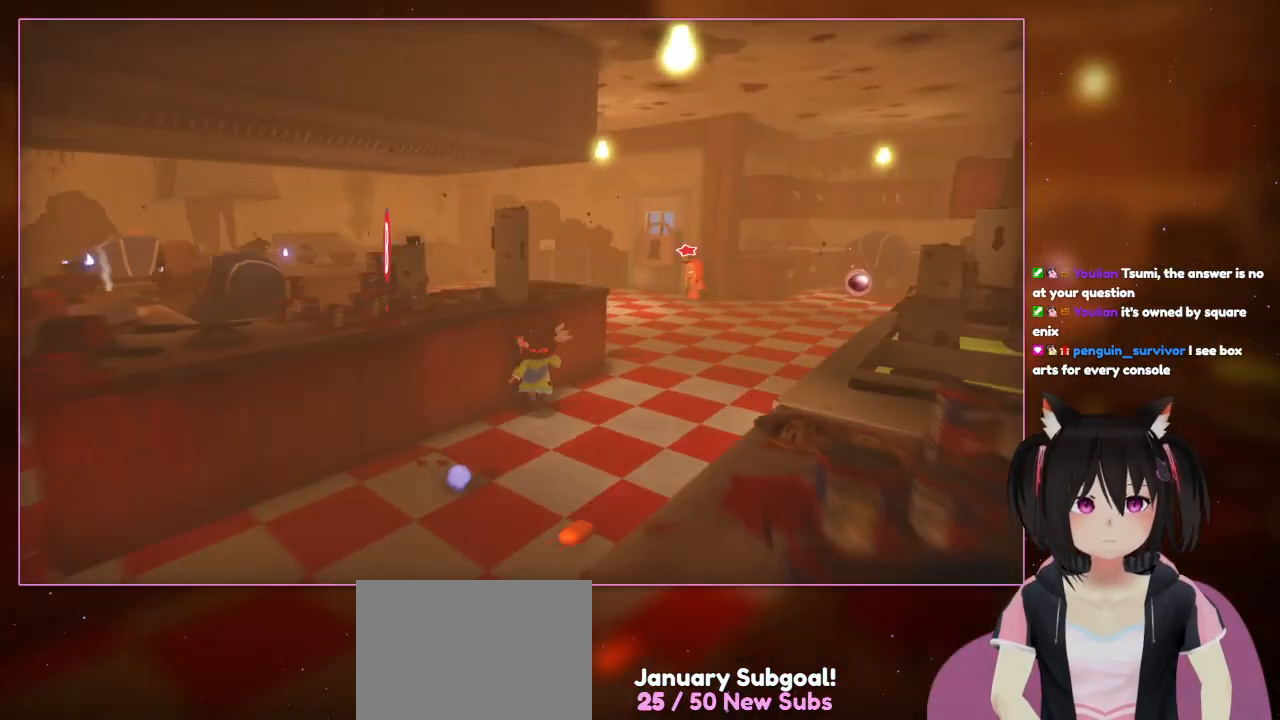
{"buttons": [], "left_stick": "up-right", "right_stick": "center", "events": [[167, "right_stick", "center"], [300, "left_stick", "up-right"]]}
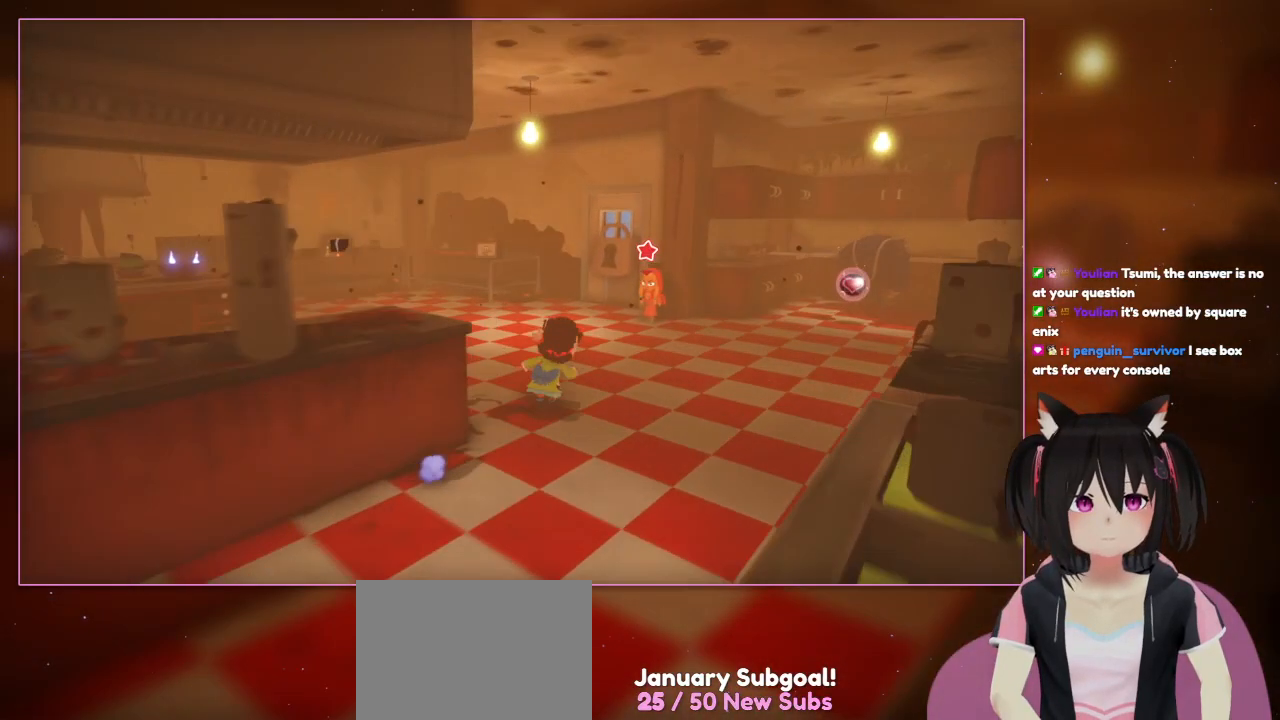
{"buttons": [], "left_stick": "up-right", "right_stick": "center", "events": []}
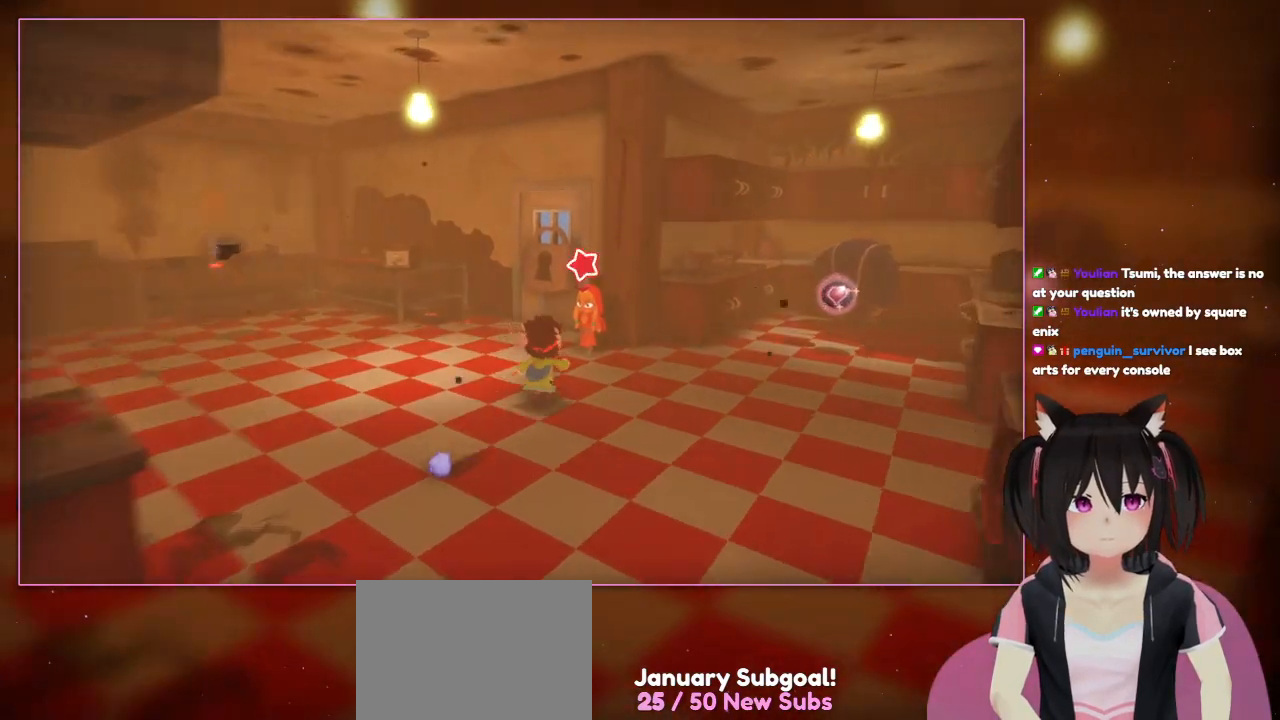
{"buttons": [], "left_stick": "up-right", "right_stick": "down-right", "events": [[367, "right_stick", "down-right"]]}
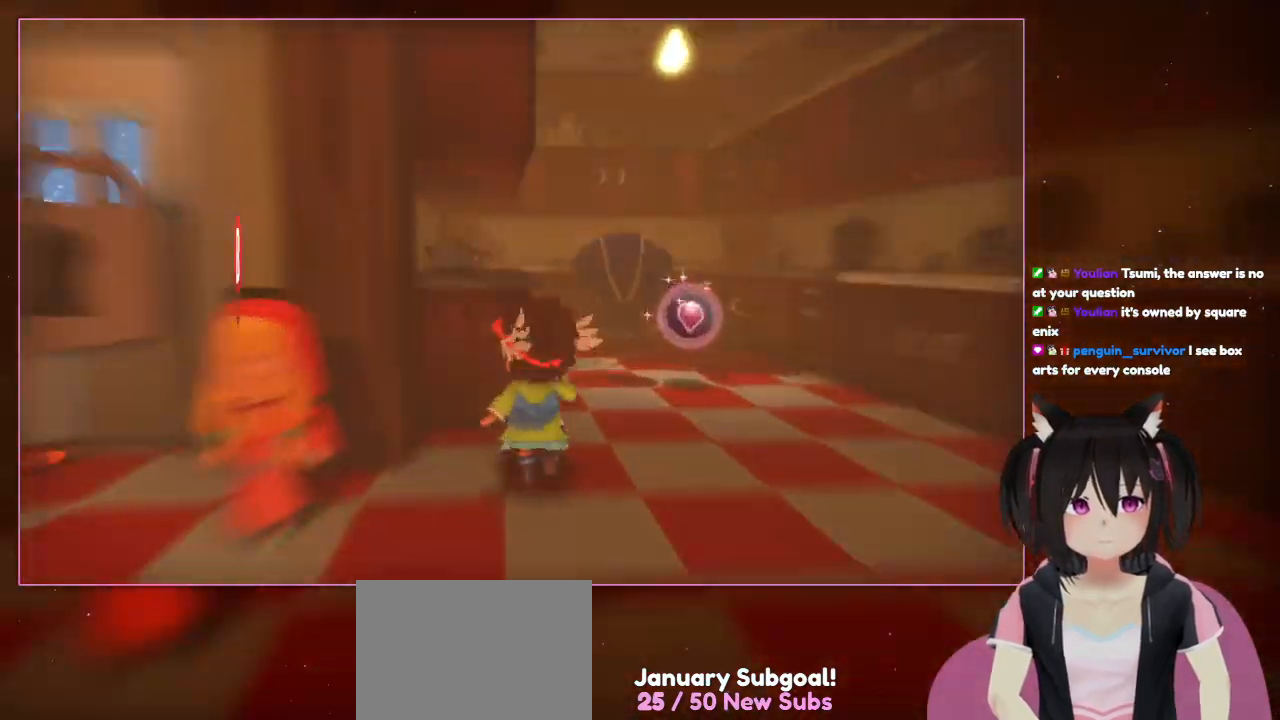
{"buttons": [], "left_stick": "up", "right_stick": "center", "events": [[267, "right_stick", "right"], [467, "left_stick", "up"], [467, "right_stick", "center"]]}
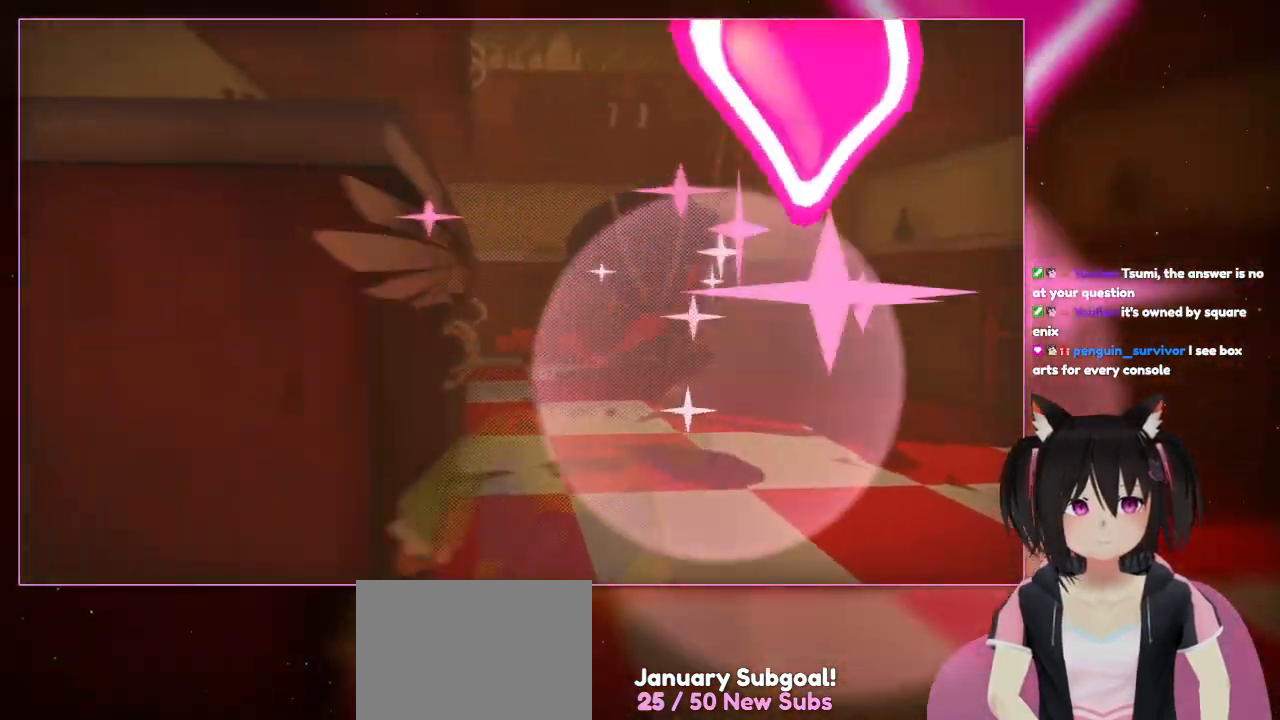
{"buttons": [], "left_stick": "up", "right_stick": "center", "events": []}
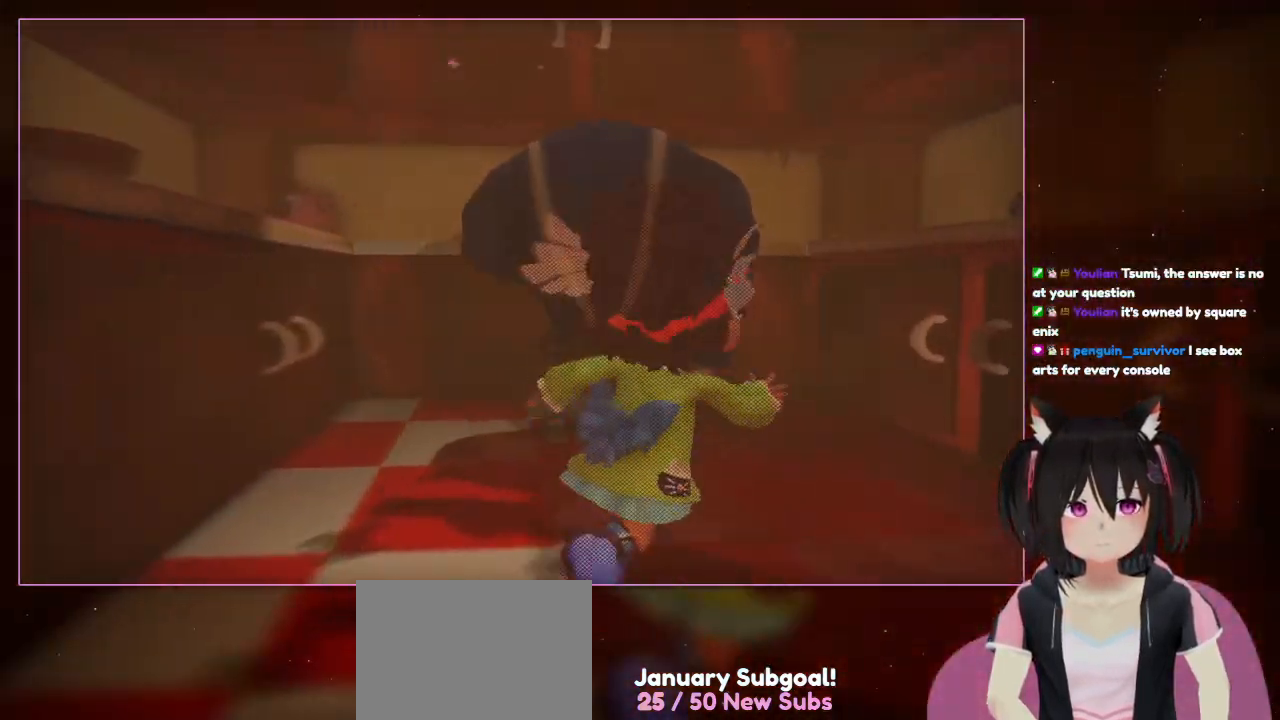
{"buttons": [], "left_stick": "down-right", "right_stick": "down", "events": [[267, "left_stick", "up-right"], [267, "right_stick", "down"], [467, "left_stick", "down-right"]]}
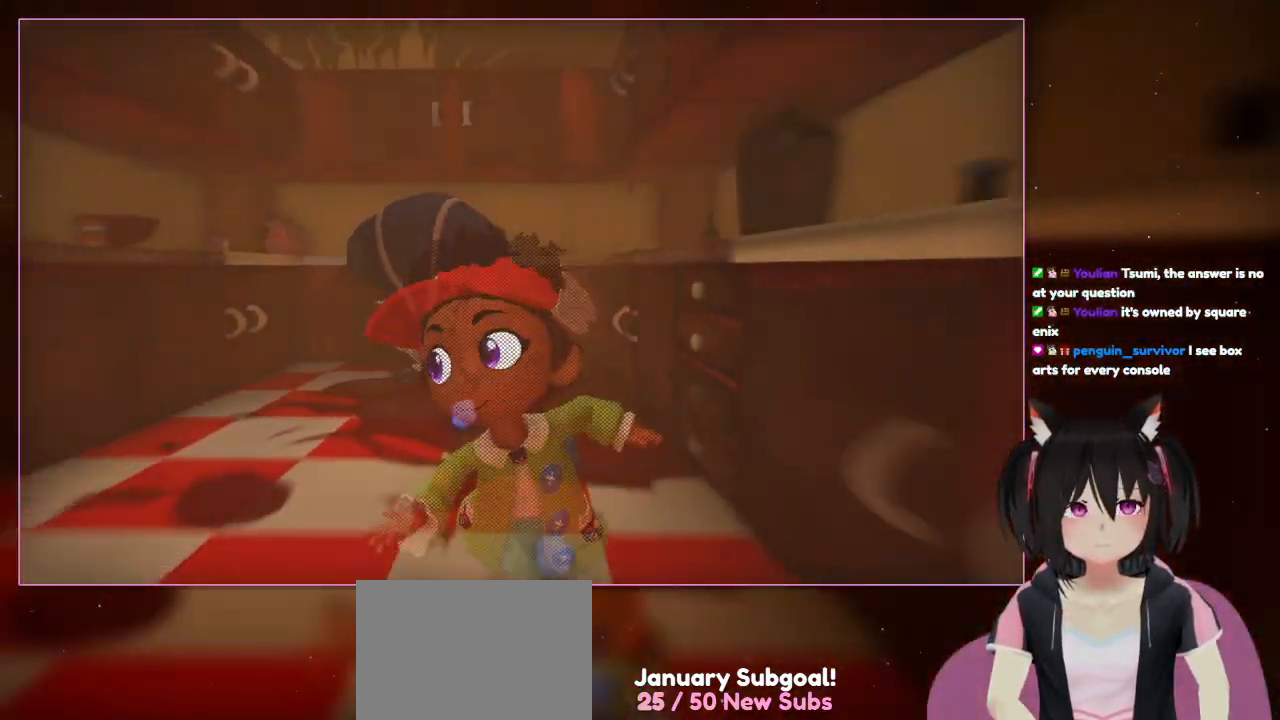
{"buttons": [], "left_stick": "down", "right_stick": "down-left", "events": [[167, "left_stick", "down"], [167, "right_stick", "down-left"]]}
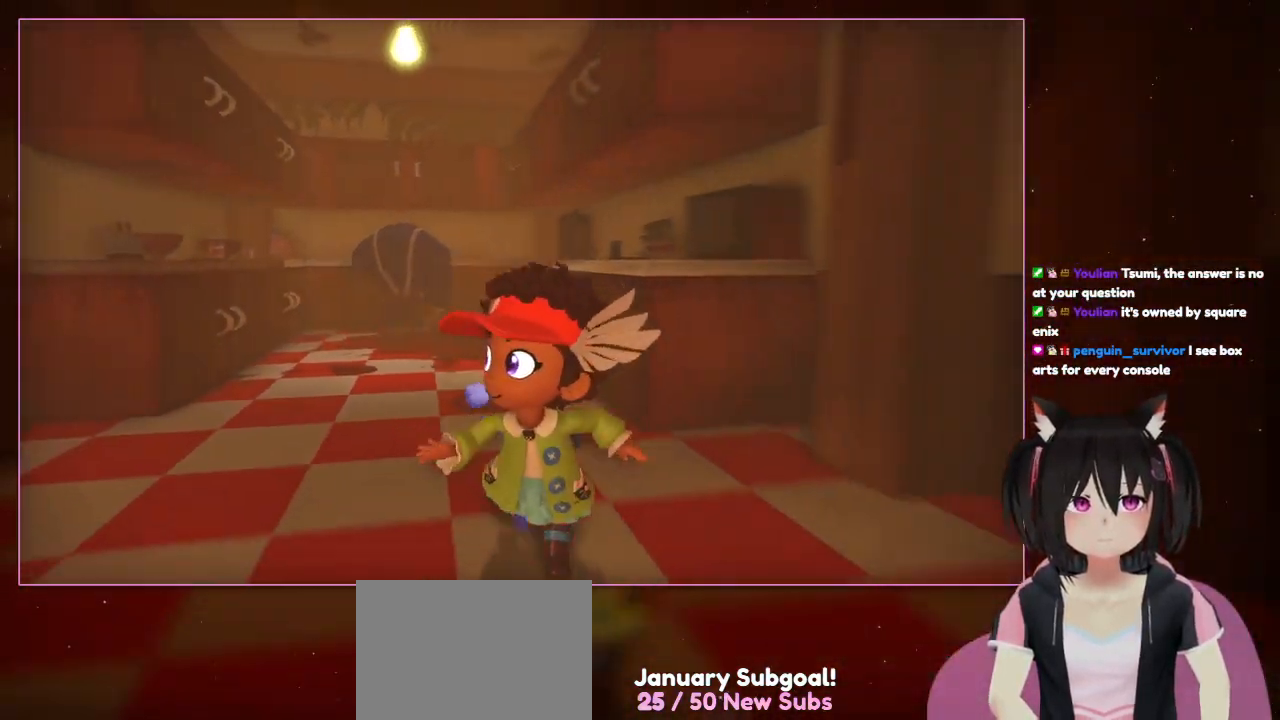
{"buttons": [], "left_stick": "down", "right_stick": "center", "events": [[67, "right_stick", "down"], [267, "right_stick", "right"], [467, "right_stick", "center"]]}
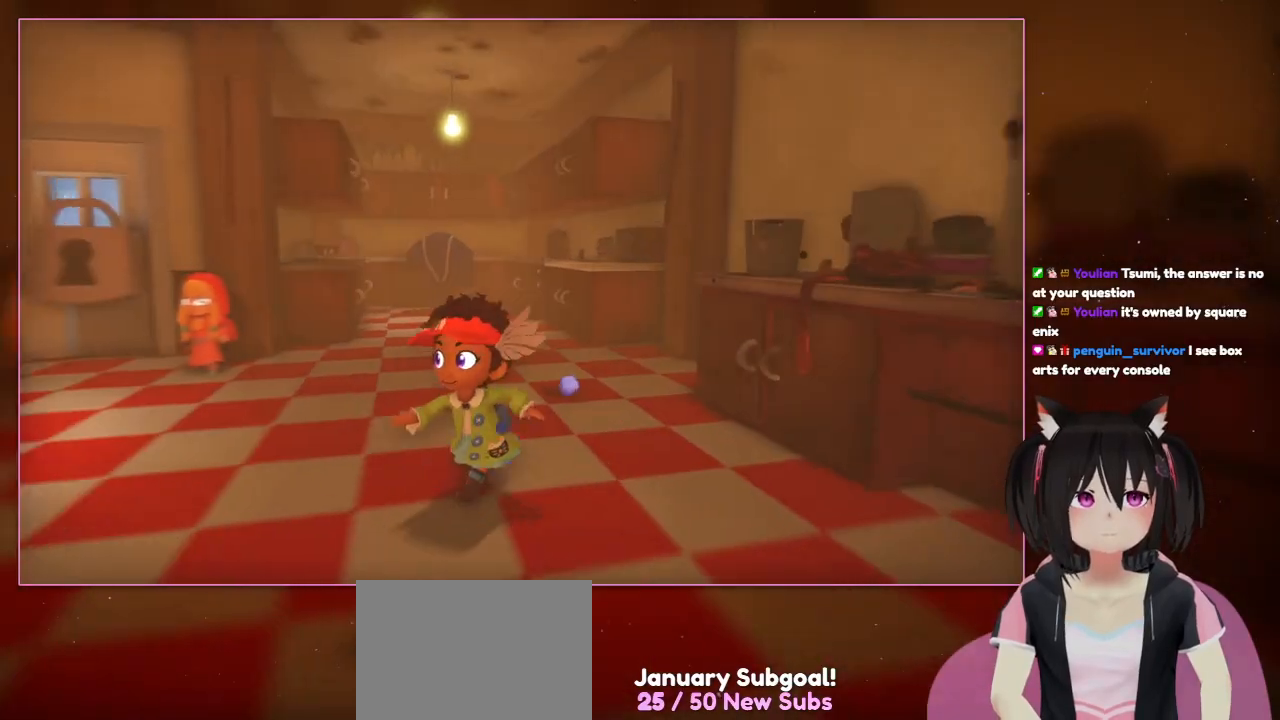
{"buttons": [], "left_stick": "down-left", "right_stick": "center", "events": [[167, "left_stick", "down-left"]]}
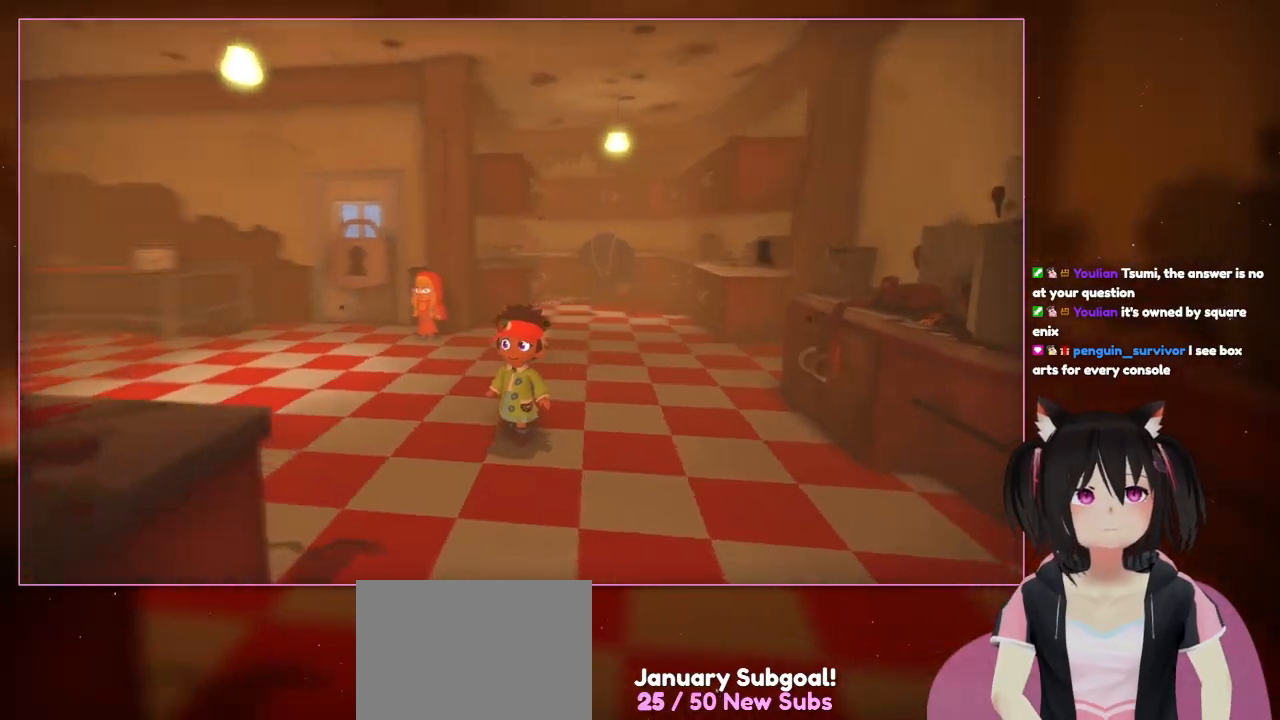
{"buttons": [], "left_stick": "center", "right_stick": "left", "events": [[67, "left_stick", "center"], [267, "right_stick", "left"]]}
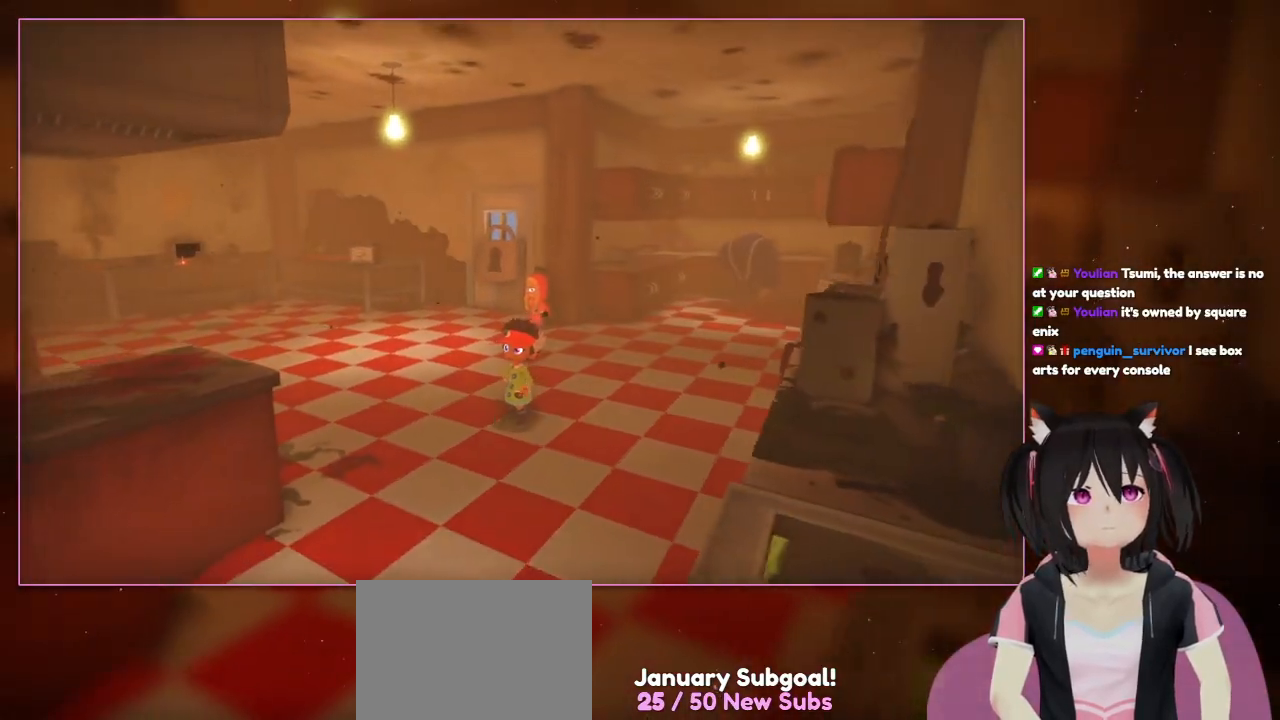
{"buttons": [], "left_stick": "center", "right_stick": "left", "events": [[167, "right_stick", "center"], [367, "right_stick", "left"]]}
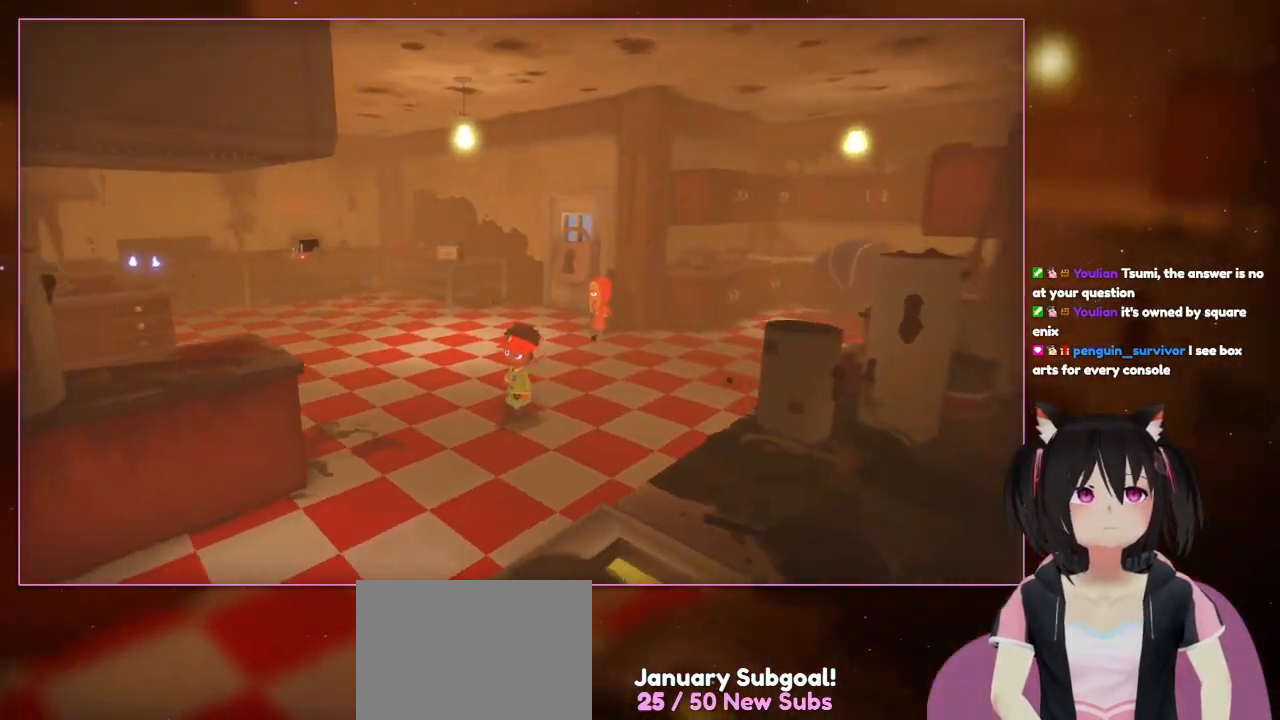
{"buttons": [], "left_stick": "left", "right_stick": "left", "events": [[67, "left_stick", "left"]]}
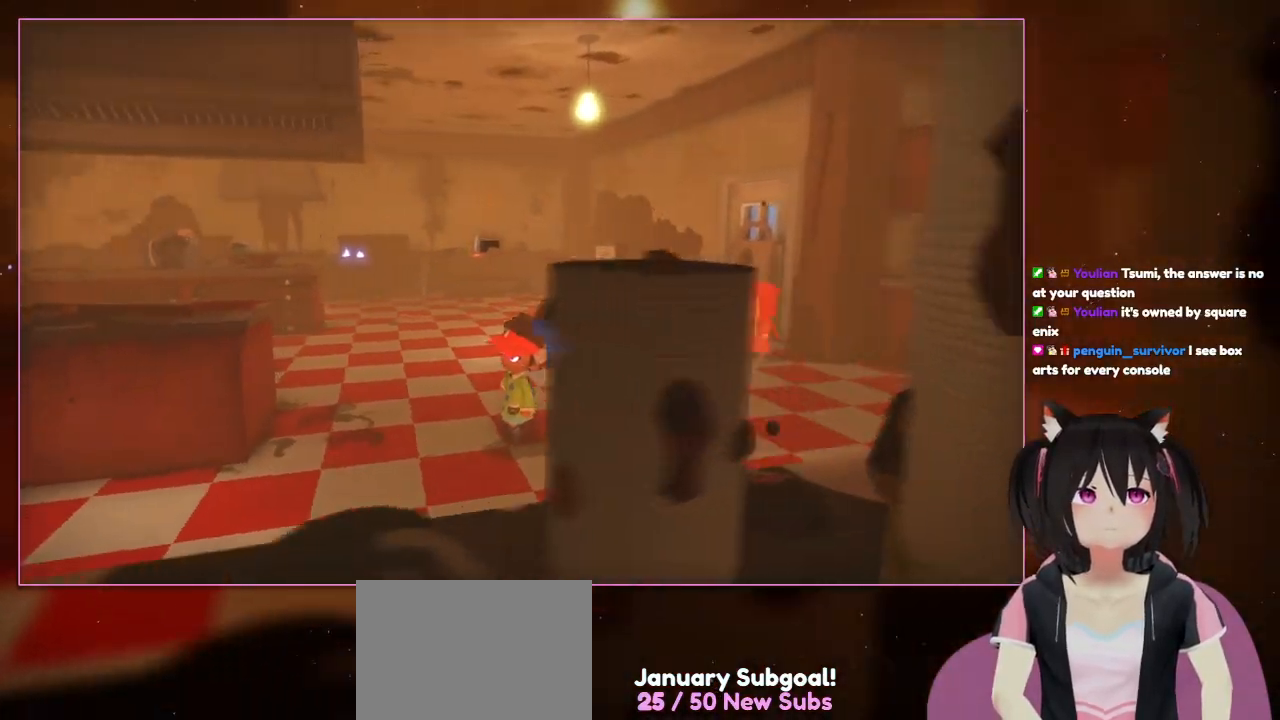
{"buttons": [], "left_stick": "left", "right_stick": "left", "events": []}
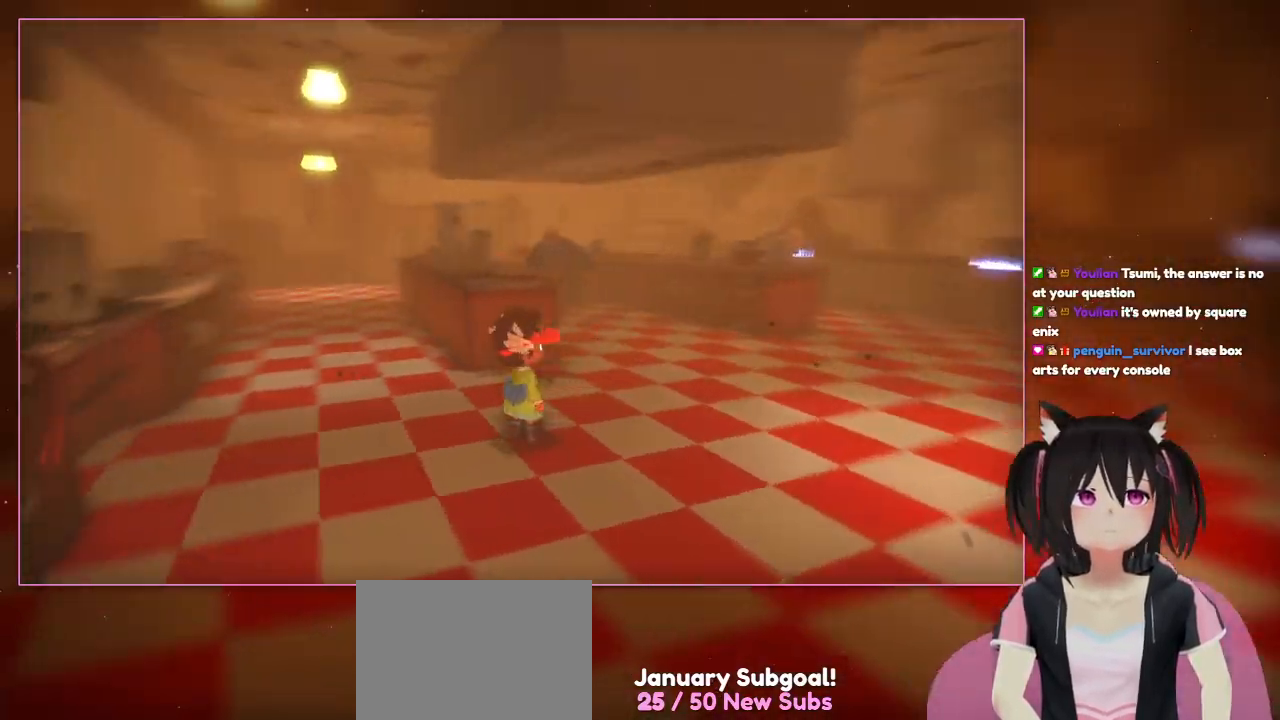
{"buttons": [], "left_stick": "center", "right_stick": "up-left", "events": [[67, "left_stick", "center"], [467, "right_stick", "up-left"]]}
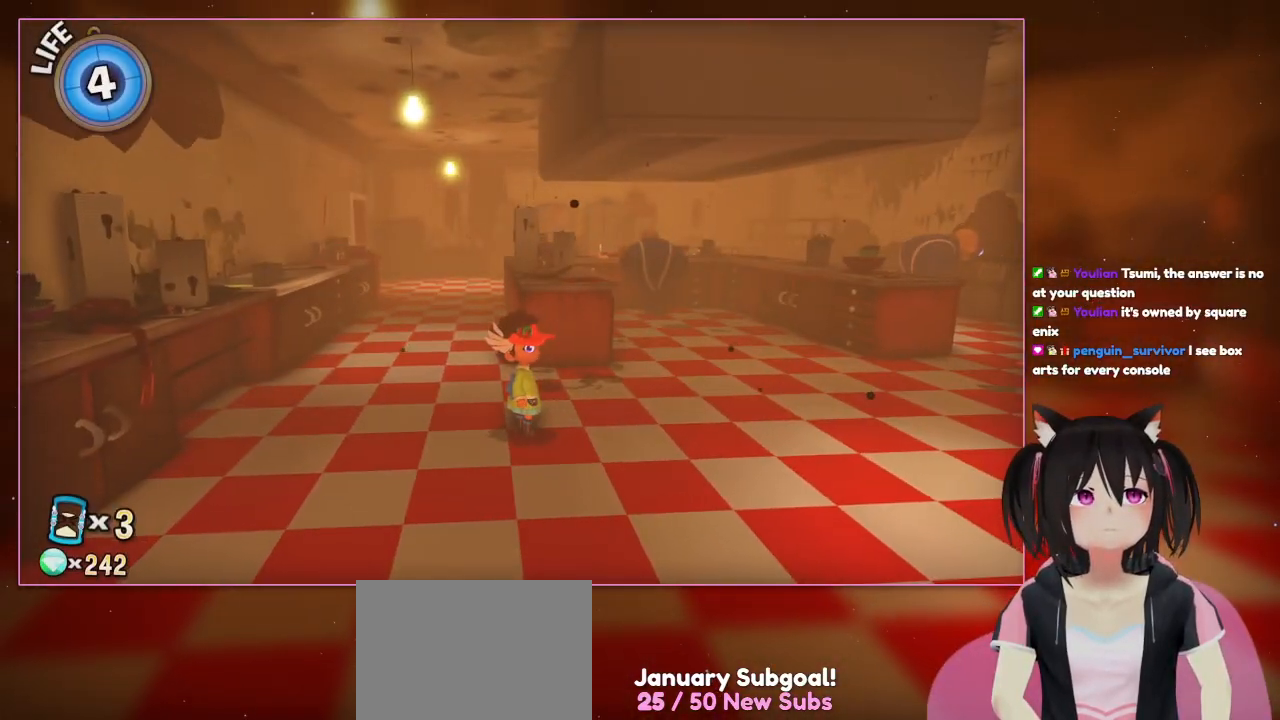
{"buttons": [], "left_stick": "right", "right_stick": "right", "events": [[167, "right_stick", "center"], [367, "left_stick", "right"], [367, "right_stick", "right"]]}
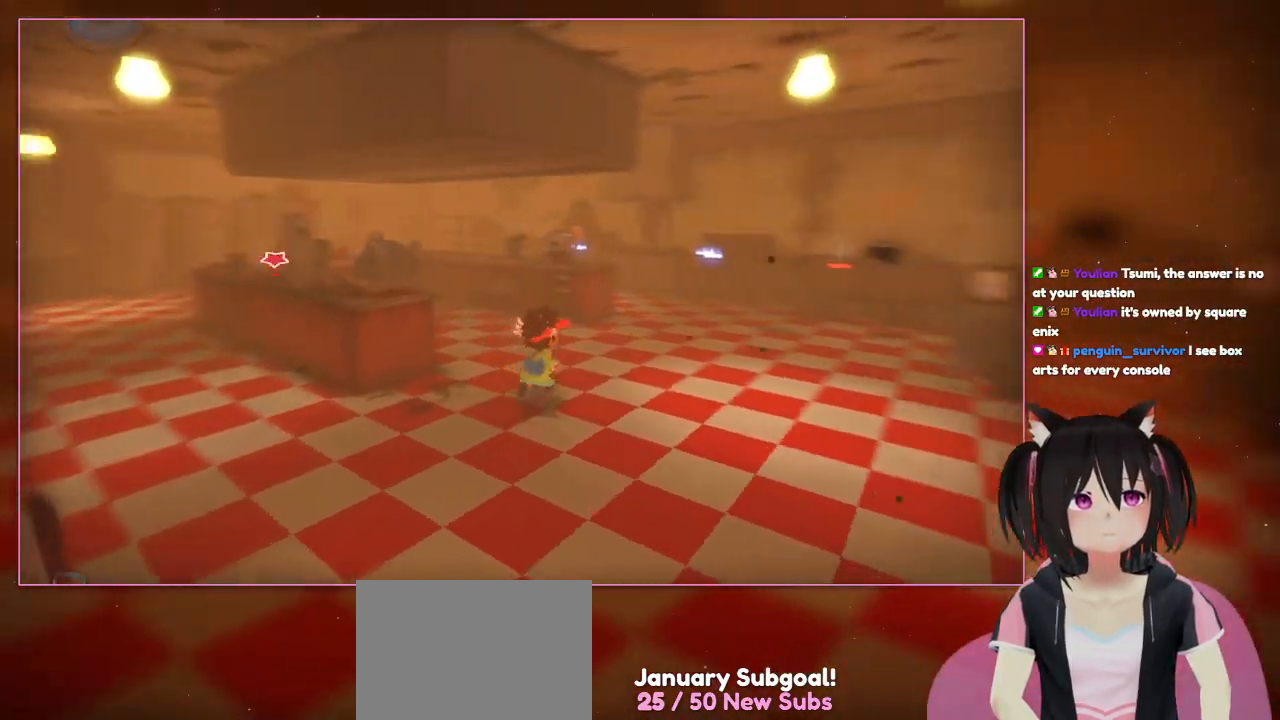
{"buttons": [], "left_stick": "up-right", "right_stick": "right", "events": [[267, "left_stick", "up-right"]]}
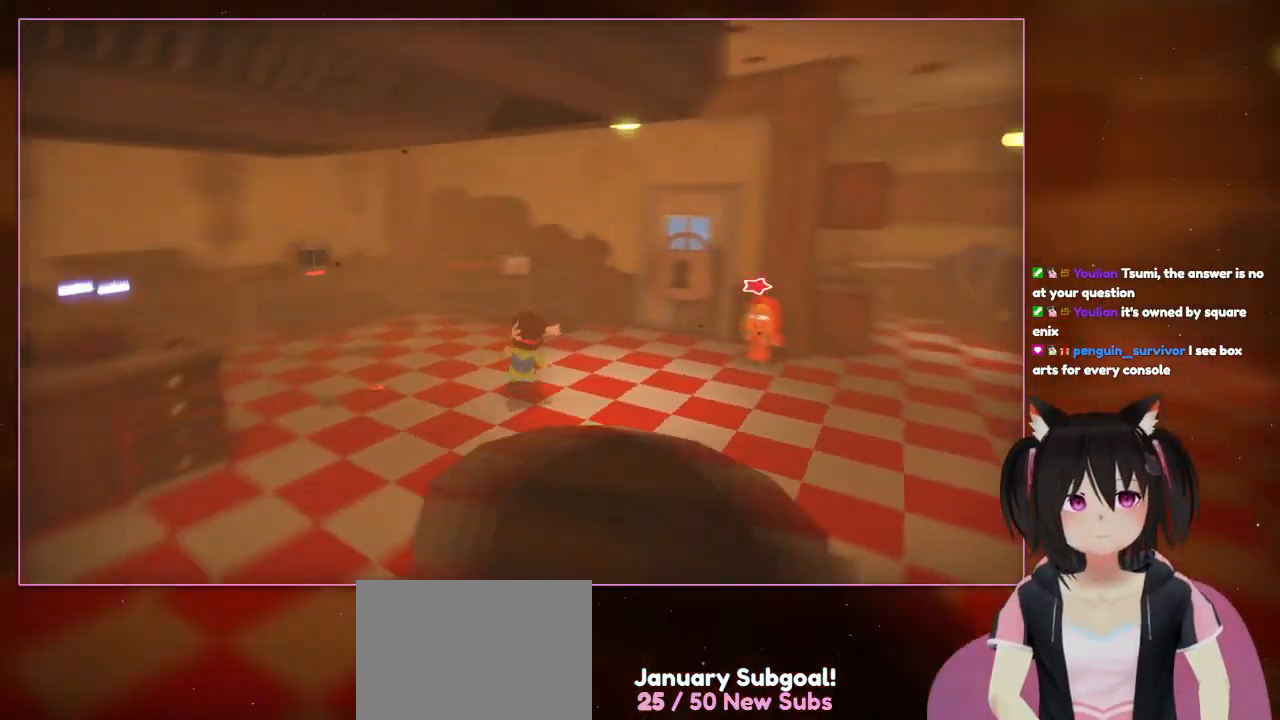
{"buttons": [], "left_stick": "up-right", "right_stick": "right", "events": []}
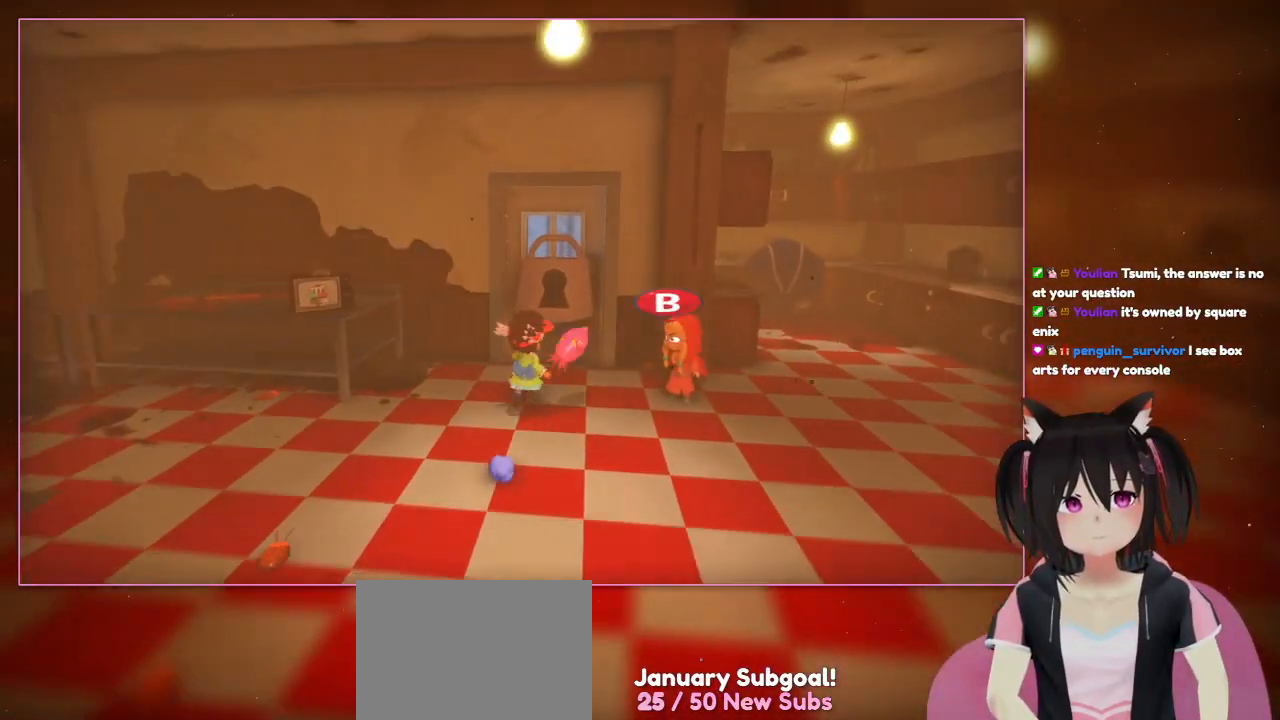
{"buttons": ["X"], "left_stick": "up", "right_stick": "center", "events": [[67, "right_stick", "center"], [267, "left_stick", "up"], [467, "X", "down"]]}
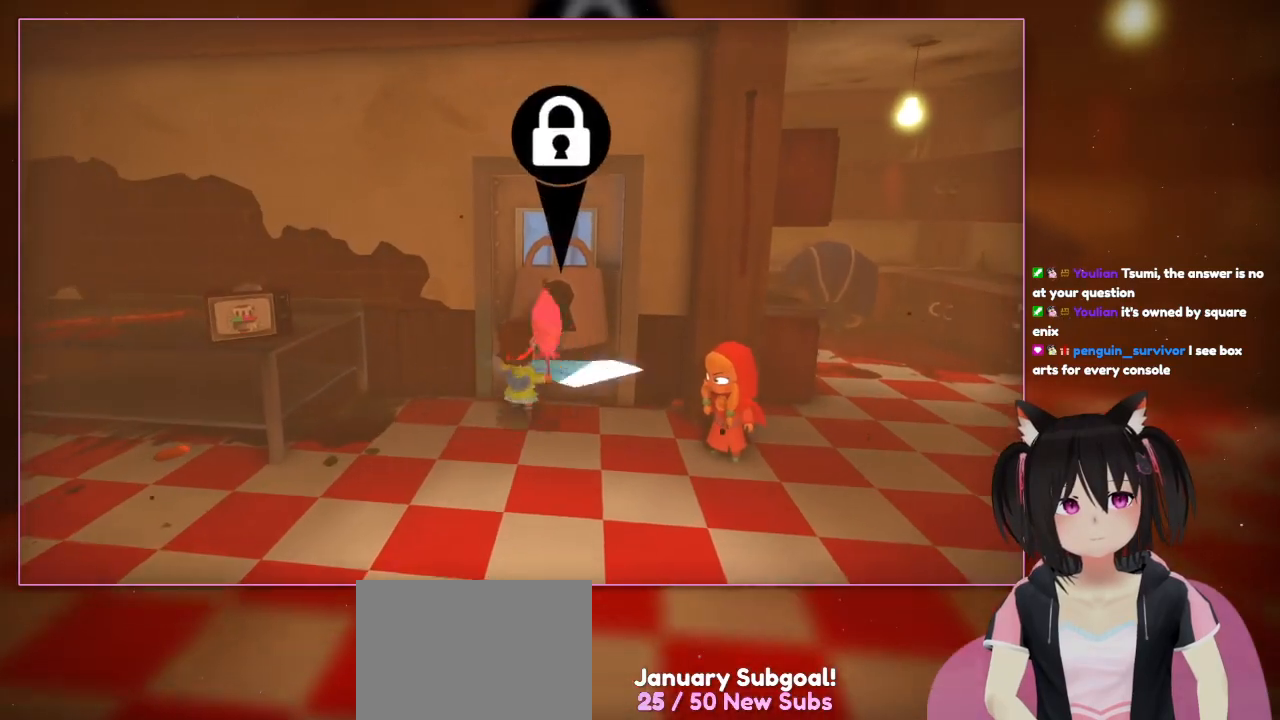
{"buttons": ["X"], "left_stick": "up-right", "right_stick": "center", "events": [[167, "X", "up"], [167, "left_stick", "up-right"], [367, "X", "down"]]}
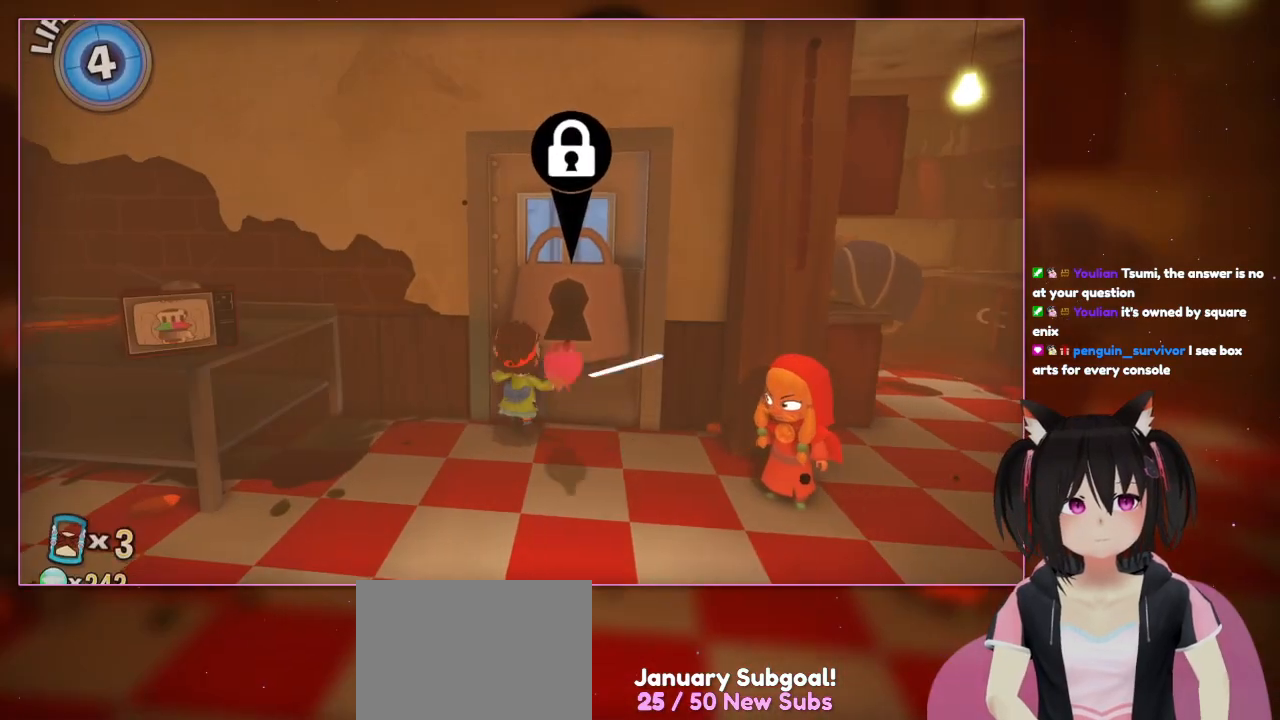
{"buttons": [], "left_stick": "up", "right_stick": "center", "events": [[67, "X", "up"], [67, "left_stick", "up"]]}
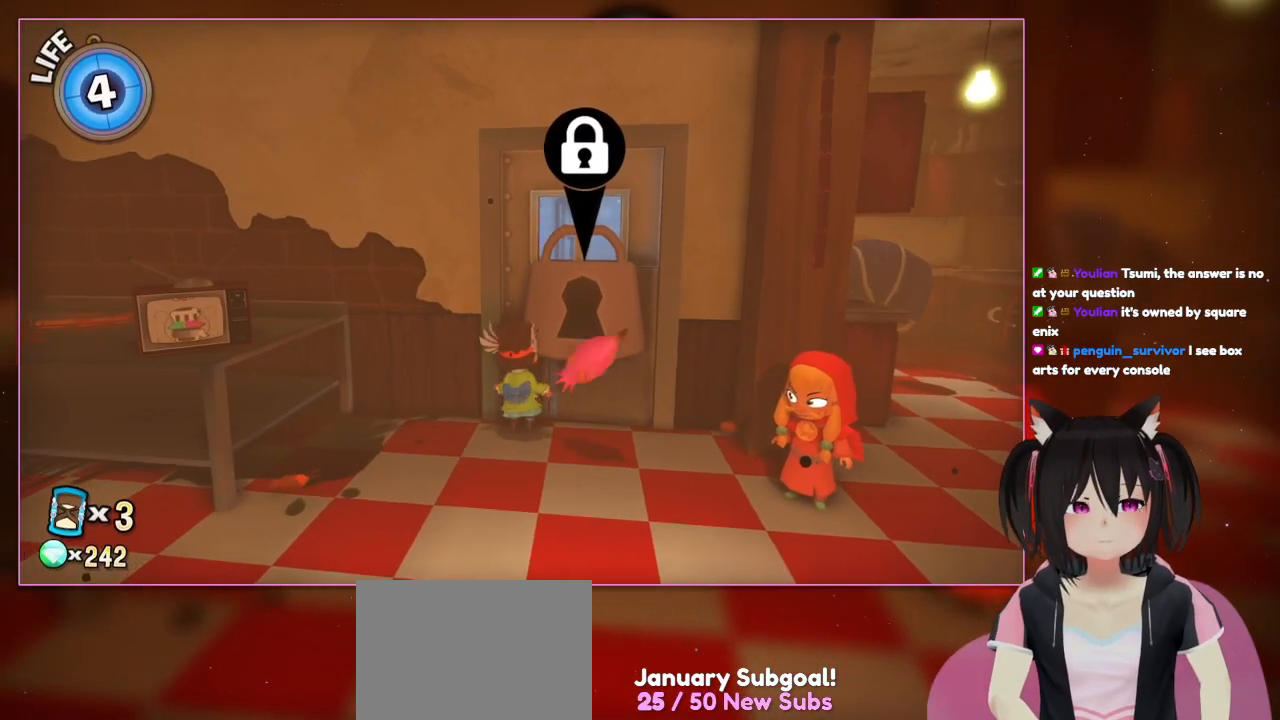
{"buttons": [], "left_stick": "up", "right_stick": "center", "events": []}
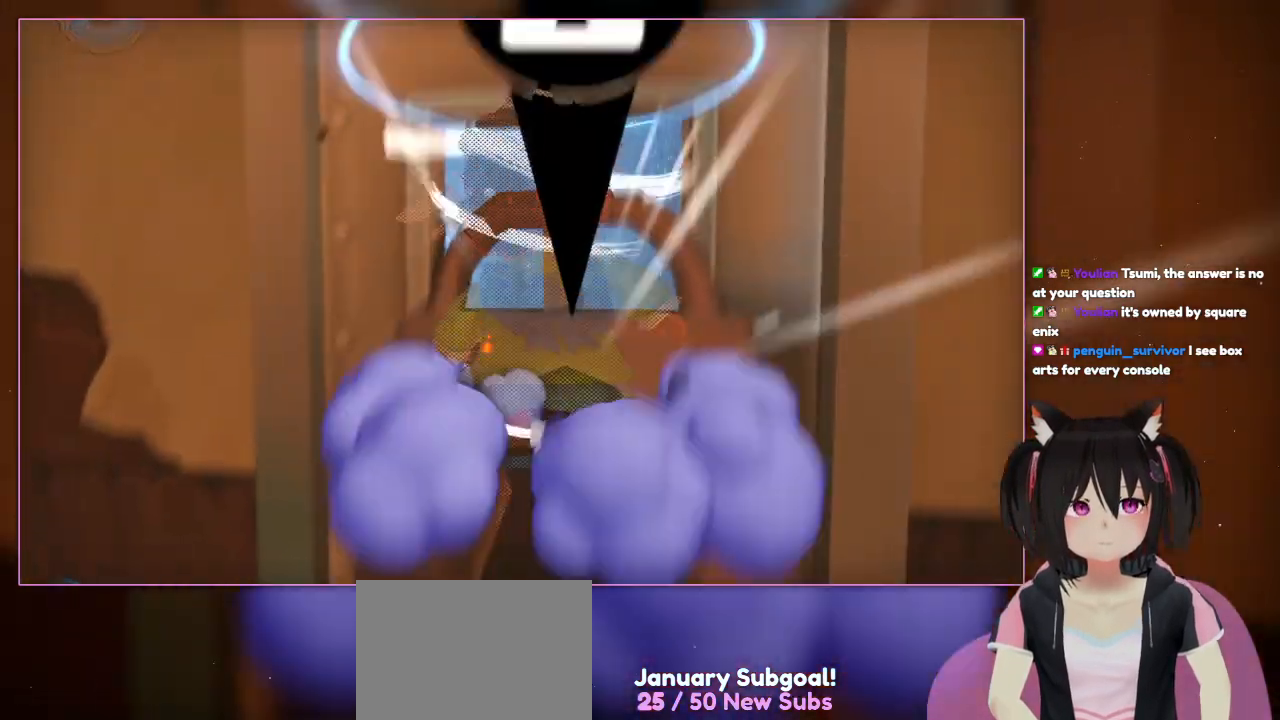
{"buttons": ["A"], "left_stick": "up", "right_stick": "center", "events": [[67, "A", "down"], [67, "left_stick", "up-right"], [267, "left_stick", "up"]]}
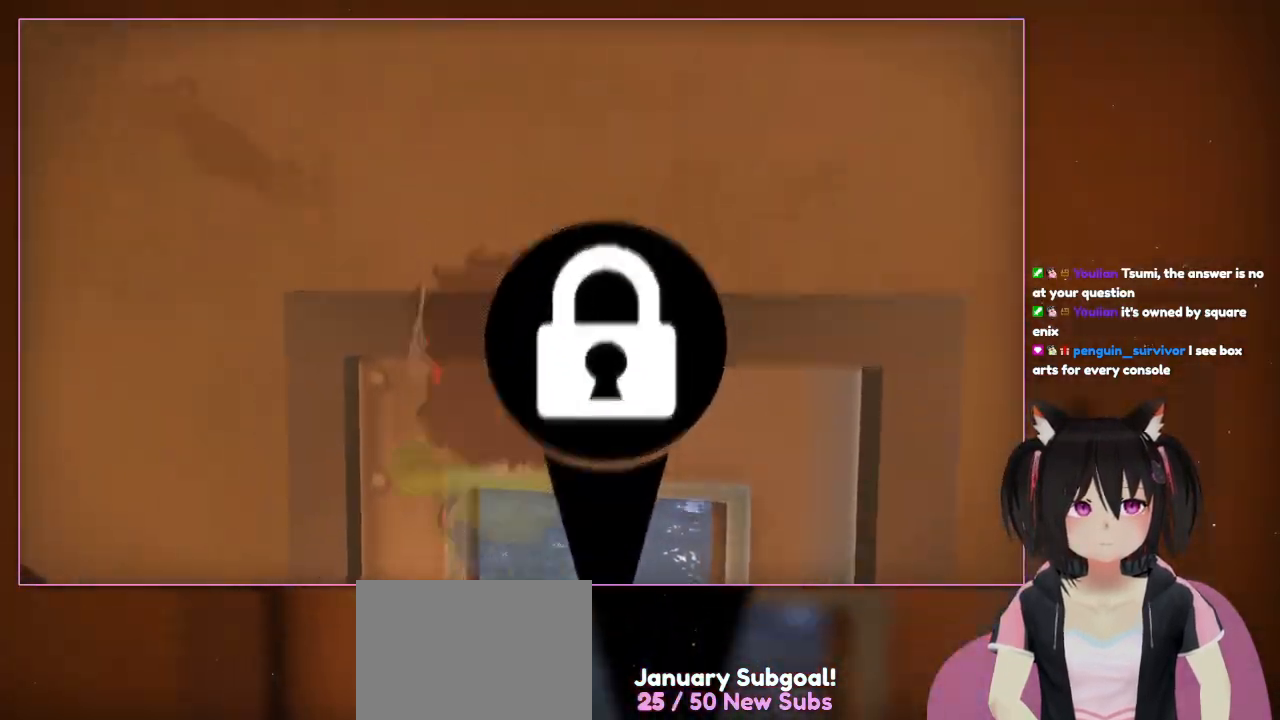
{"buttons": [], "left_stick": "up-right", "right_stick": "center", "events": [[167, "A", "up"], [167, "X", "down"], [367, "X", "up"], [367, "left_stick", "up-right"]]}
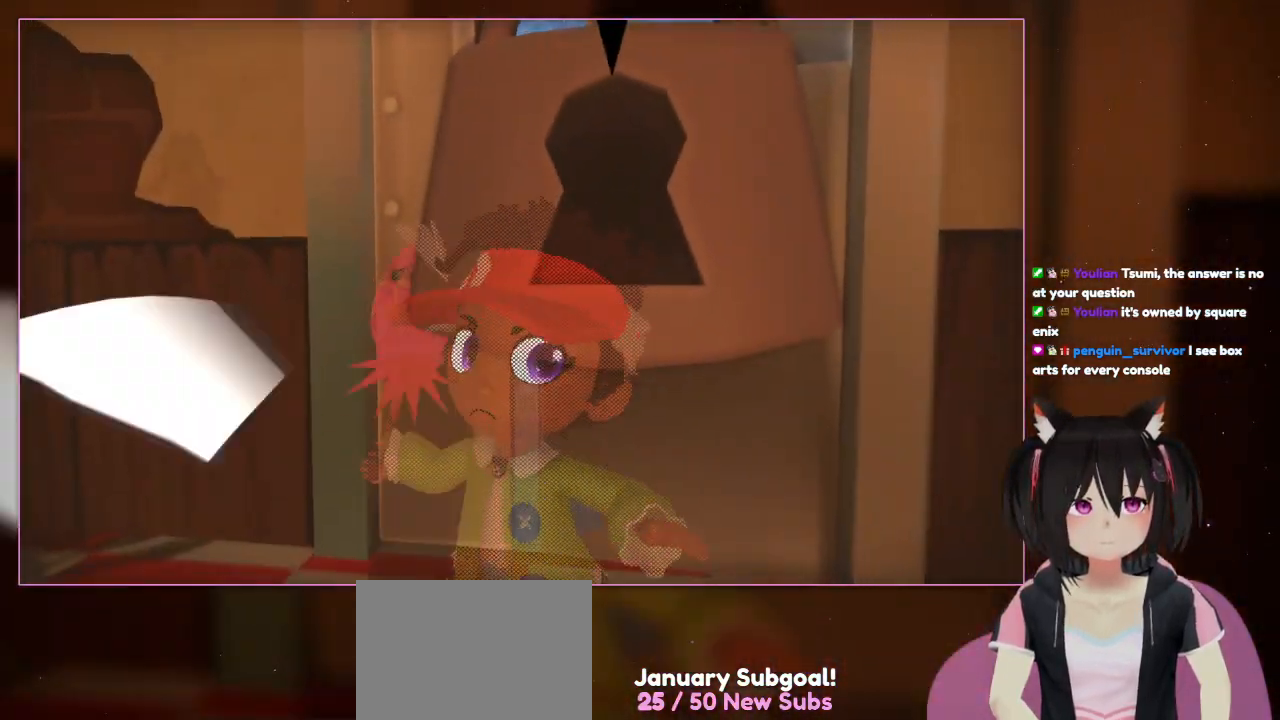
{"buttons": ["X"], "left_stick": "down-left", "right_stick": "center", "events": [[67, "X", "down"], [67, "left_stick", "up"], [267, "X", "up"], [267, "left_stick", "center"], [467, "X", "down"], [467, "left_stick", "down-left"]]}
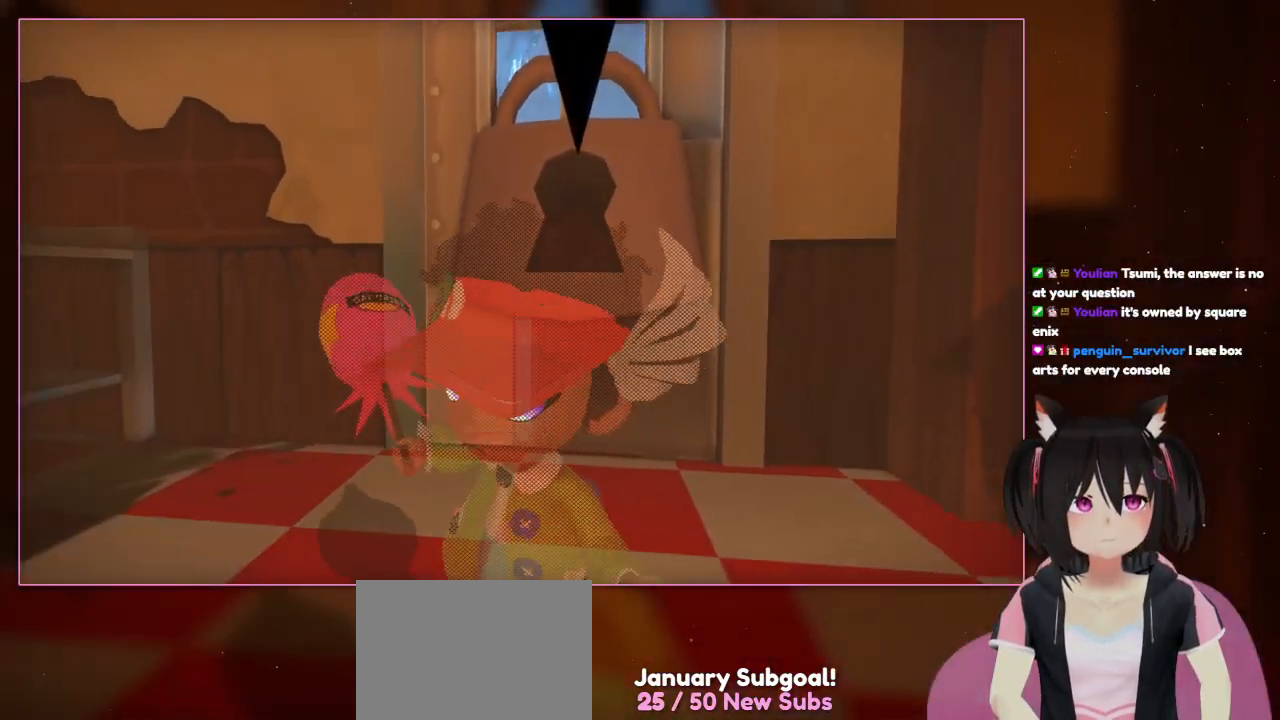
{"buttons": [], "left_stick": "down-left", "right_stick": "center", "events": [[167, "X", "up"]]}